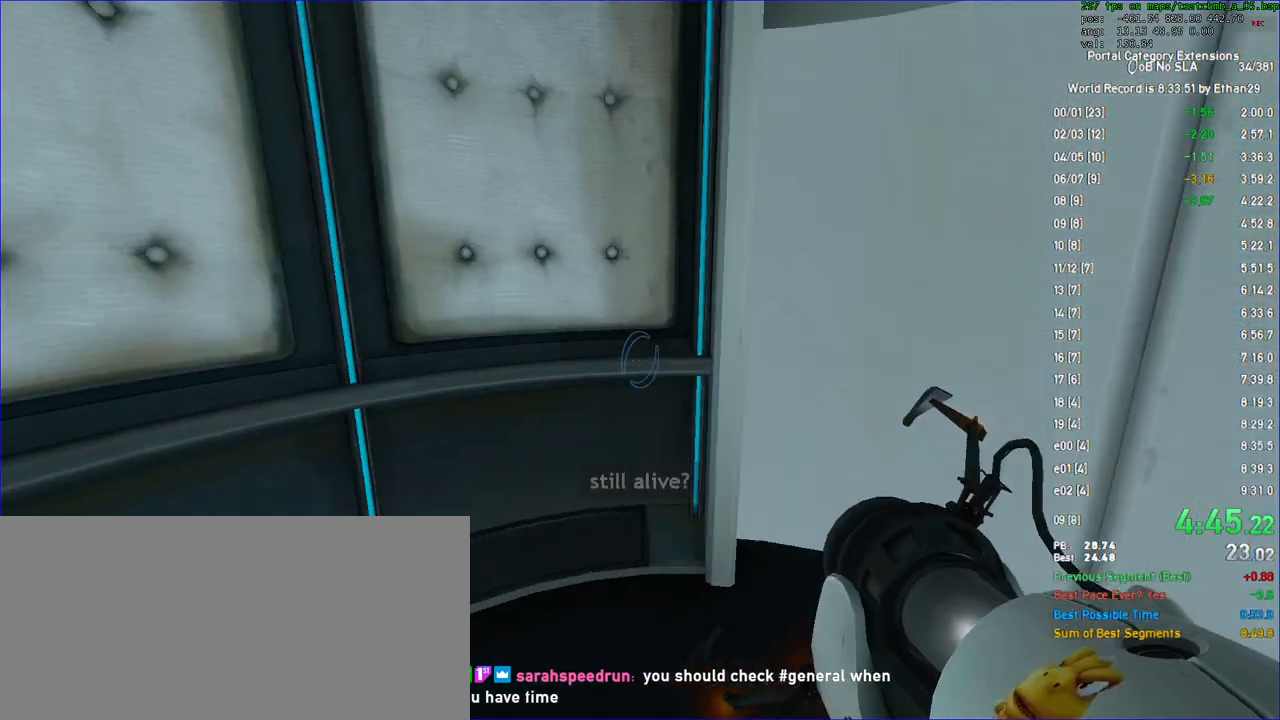
Gameplay with keyboard and mouse; each line is a JSON object with the keys and mouse buttons held at the frame after it. "events" lists presses ("down") and releases ("up") of "a", "auto", "d", "duck", "f", "fun", "jump", "jump2", "lg", "load", "load01", "ppnf", "reset", "s", "save", "sens", "sl", "space", "td", "tduck", "use", "w", "x", "mouse_left", "mouse_wheel" and "mouse_right" between this image and that frame as [ms after this image, input, new state], when the widget could be followed in between. "mouse_left", "mouse_wheel", "mouse_right" = the "left", "wheel", "right" buttons of the "mouse" list. No other keys are recorded. "wheel" means that the mouse wheel is clicked or scrolled. Key names are as the overlay labels them; some are game actions (e.g. jump) rather than physical keys. Not read: mouse_move other_keys.
{"keys": ["w"], "mouse": [], "events": [[67, "d", "up"], [200, "d", "down"], [300, "d", "up"]]}
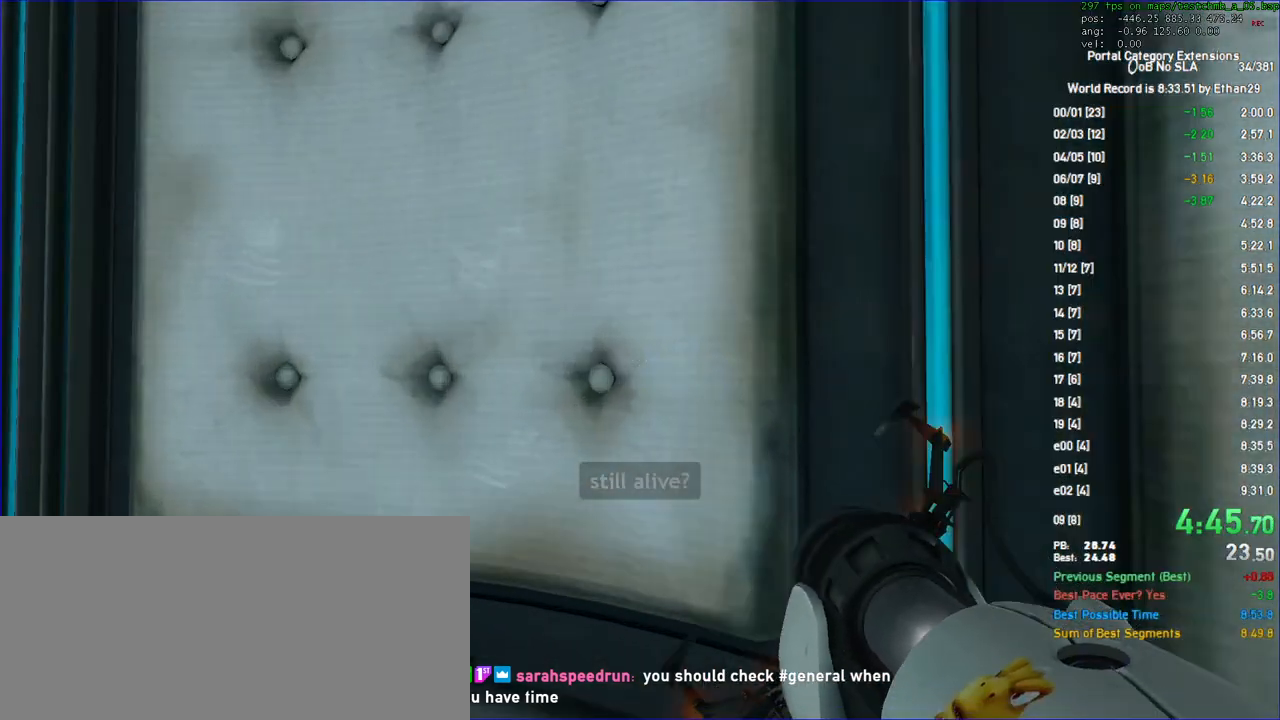
{"keys": [], "mouse": [], "events": [[100, "w", "up"], [233, "w", "down"], [333, "w", "up"]]}
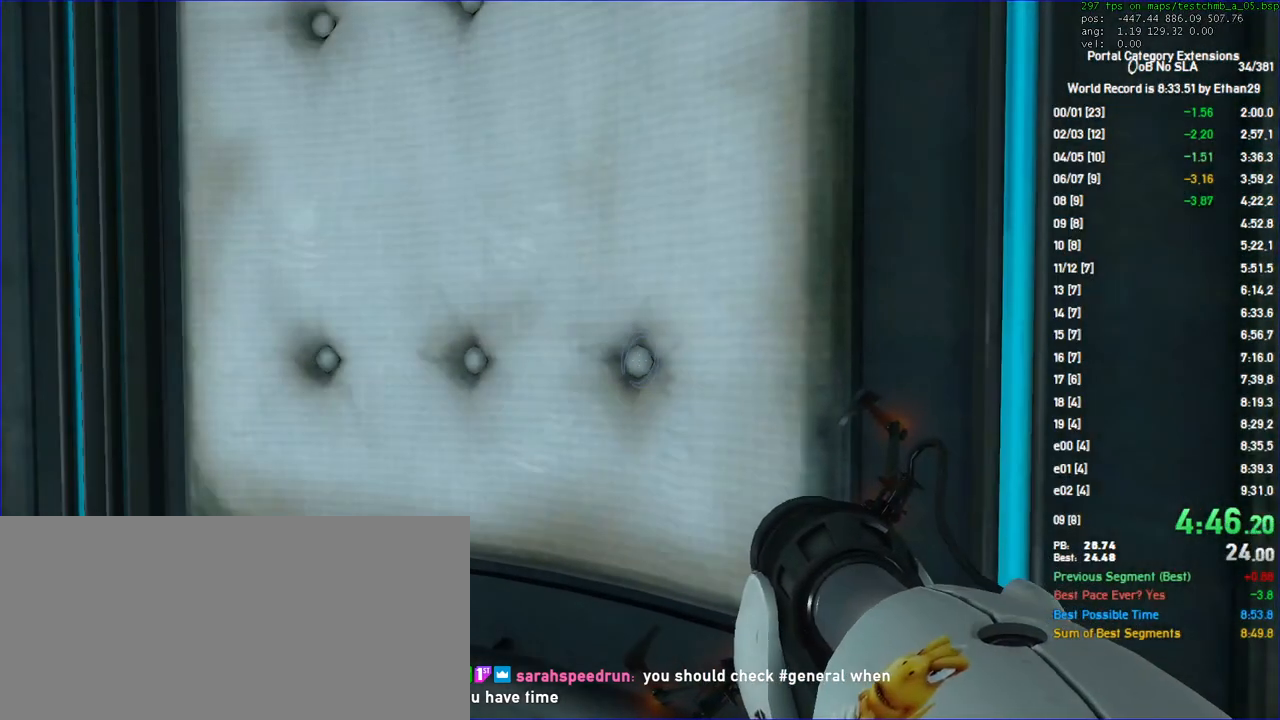
{"keys": [], "mouse": [], "events": [[67, "save", "down"], [133, "save", "up"], [400, "w", "down"], [500, "w", "up"]]}
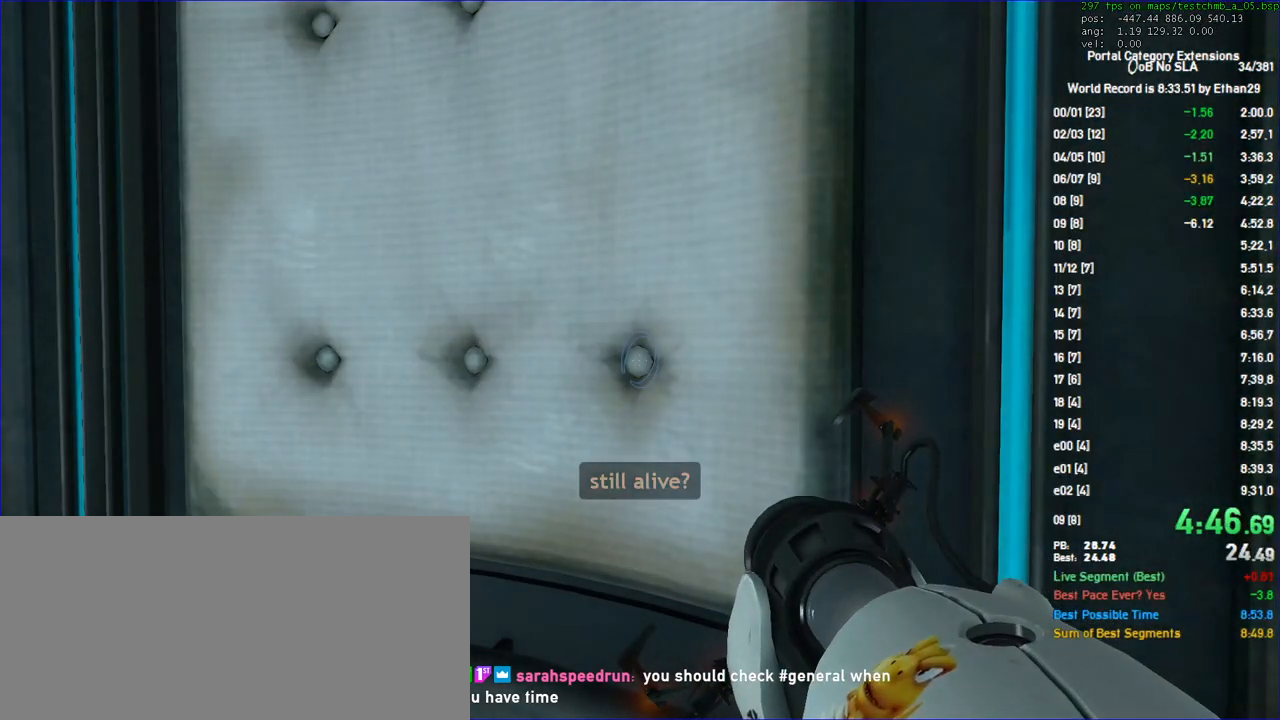
{"keys": [], "mouse": [], "events": []}
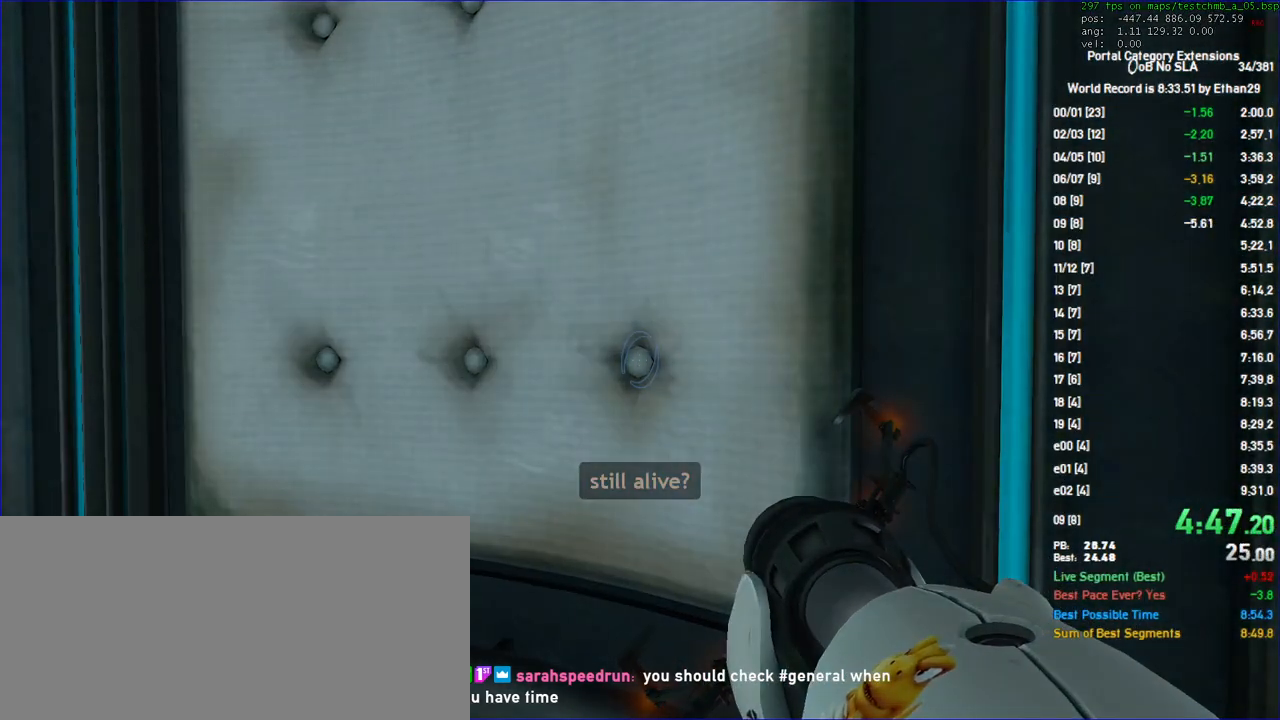
{"keys": [], "mouse": [], "events": []}
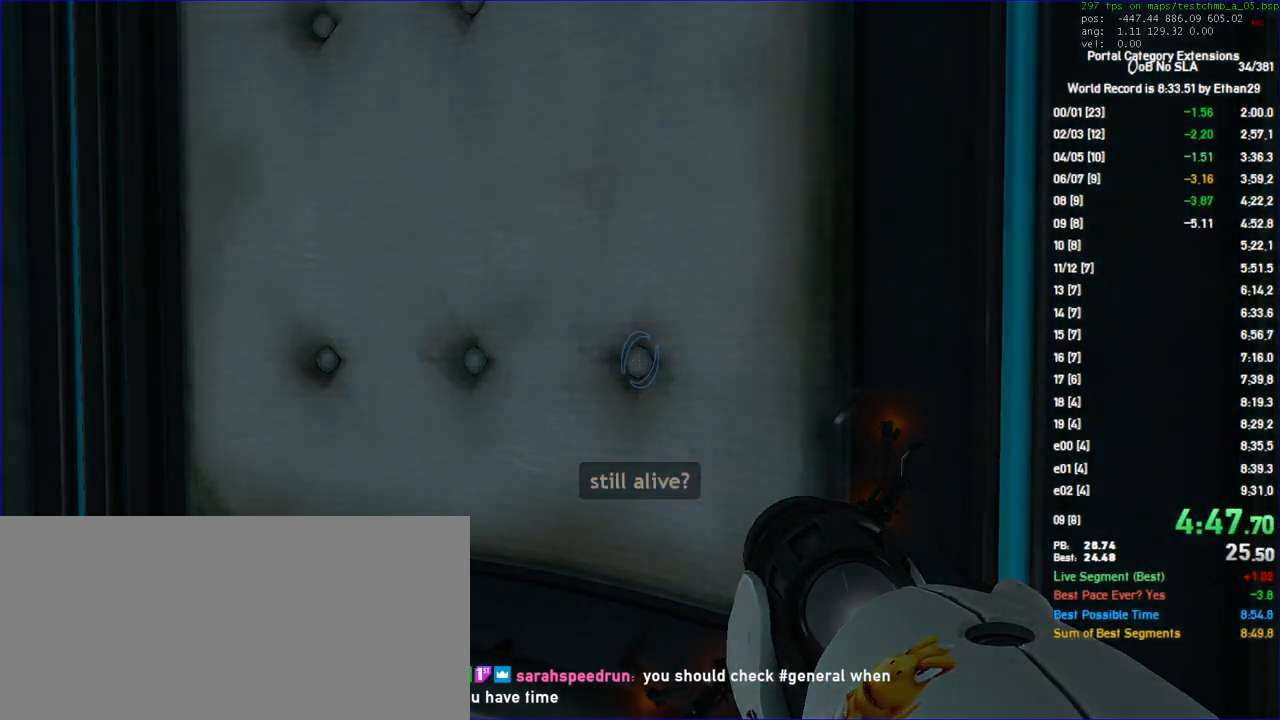
{"keys": [], "mouse": [], "events": []}
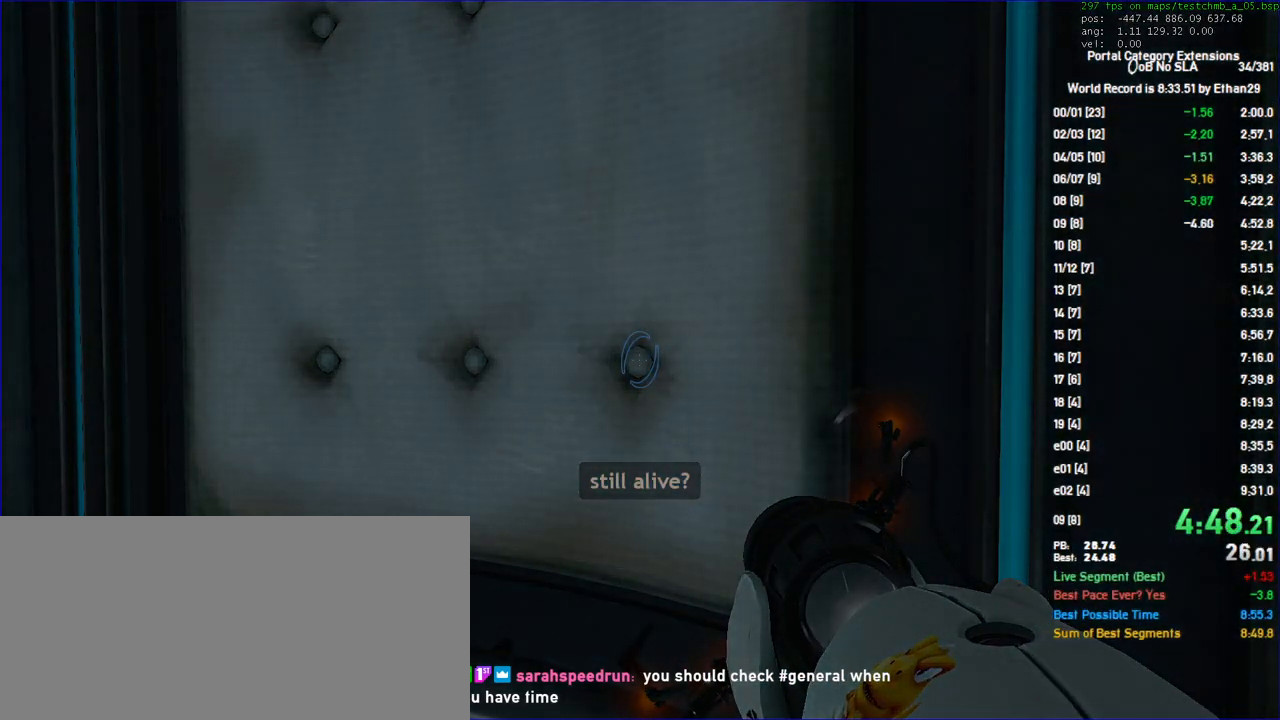
{"keys": [], "mouse": [], "events": []}
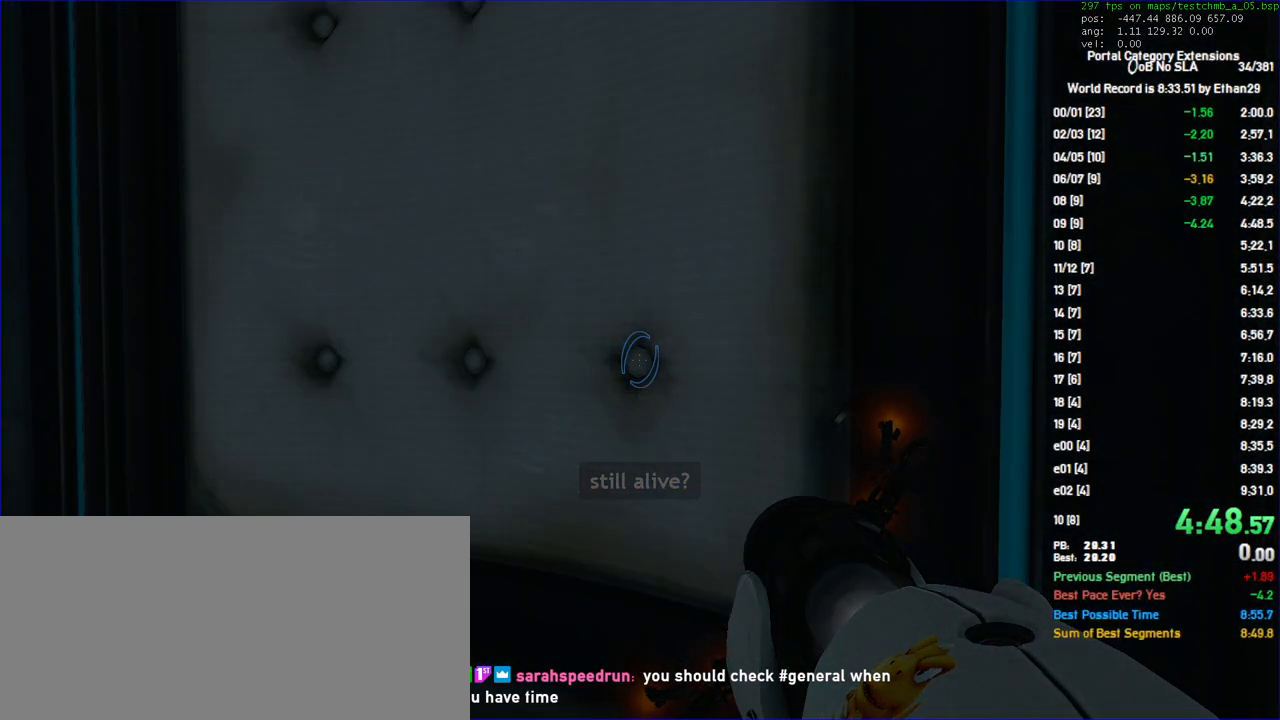
{"keys": [], "mouse": [], "events": []}
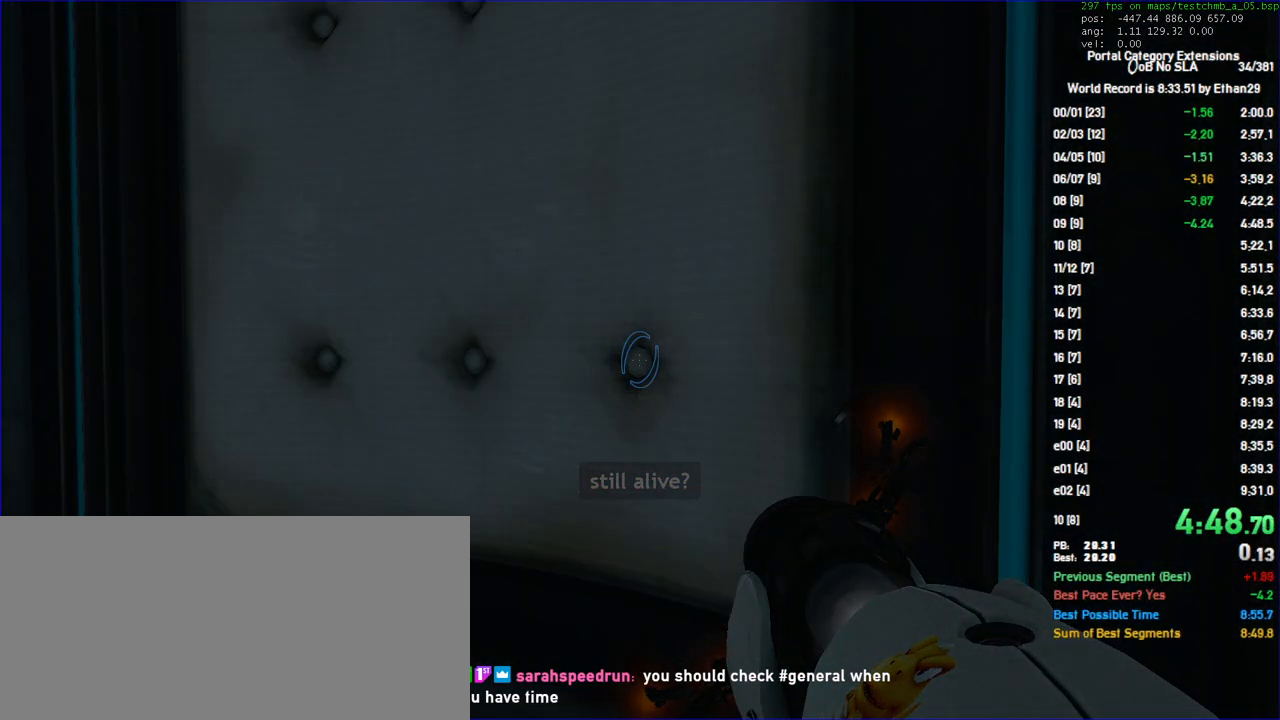
{"keys": [], "mouse": [], "events": [[400, "save", "down"], [467, "save", "up"]]}
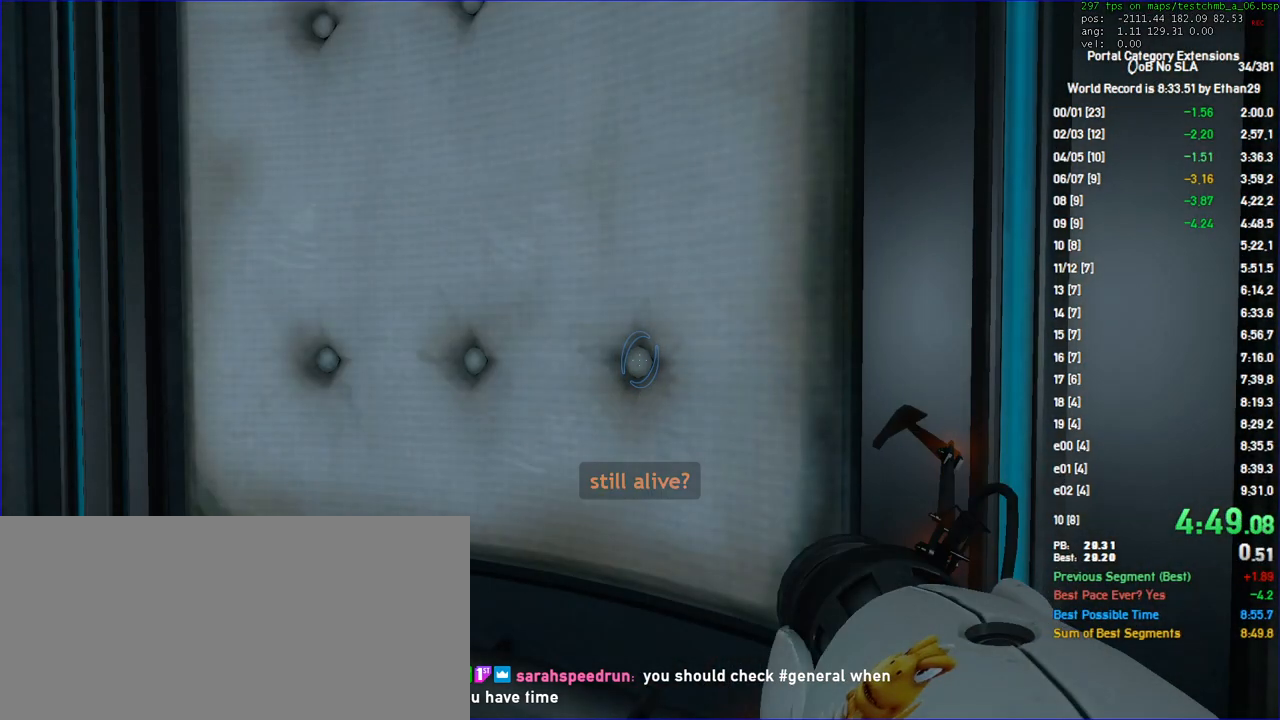
{"keys": ["s"], "mouse": [], "events": [[467, "s", "down"]]}
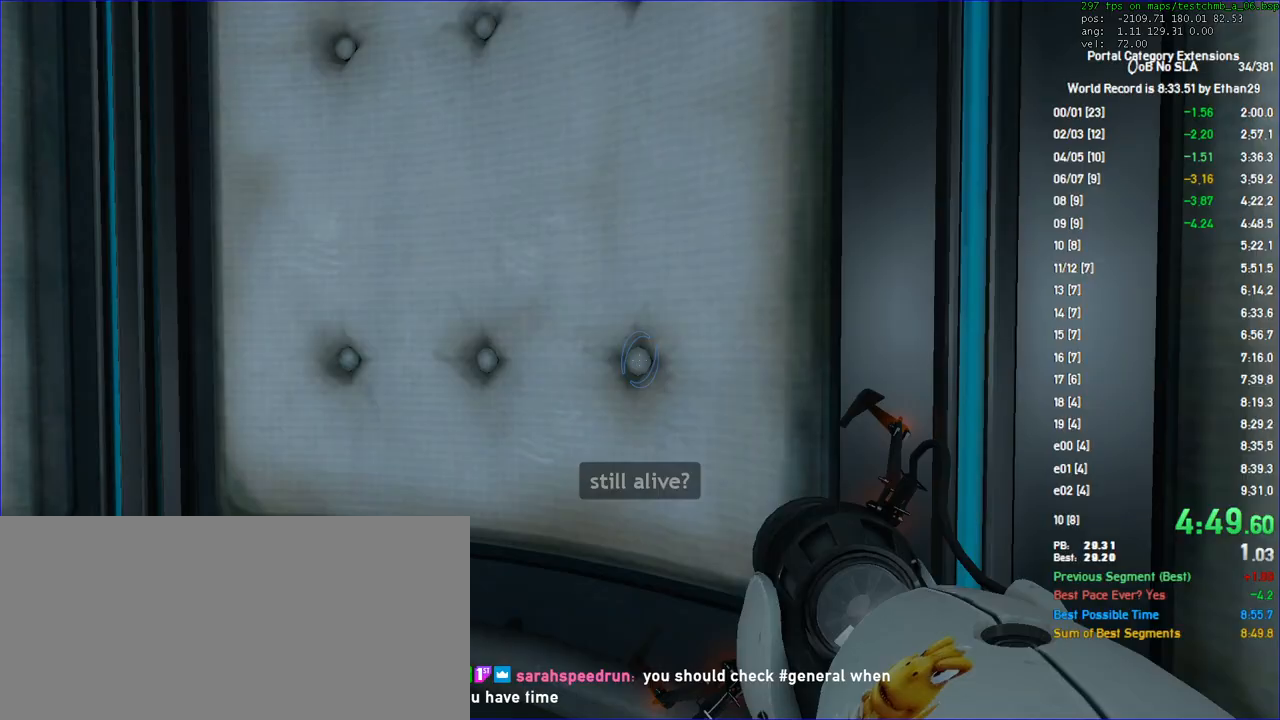
{"keys": ["d", "duck"], "mouse": [], "events": [[133, "d", "down"], [167, "duck", "down"], [200, "s", "up"]]}
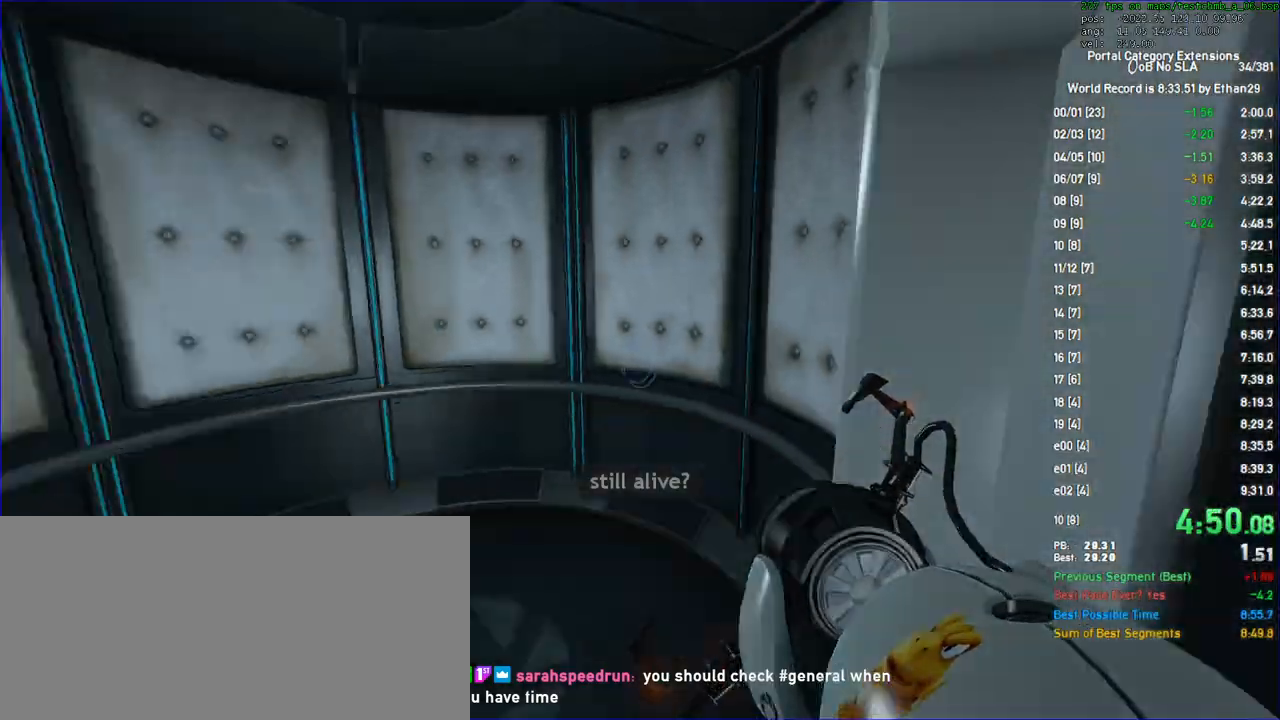
{"keys": ["d", "duck", "jump"], "mouse": [], "events": [[333, "jump", "down"]]}
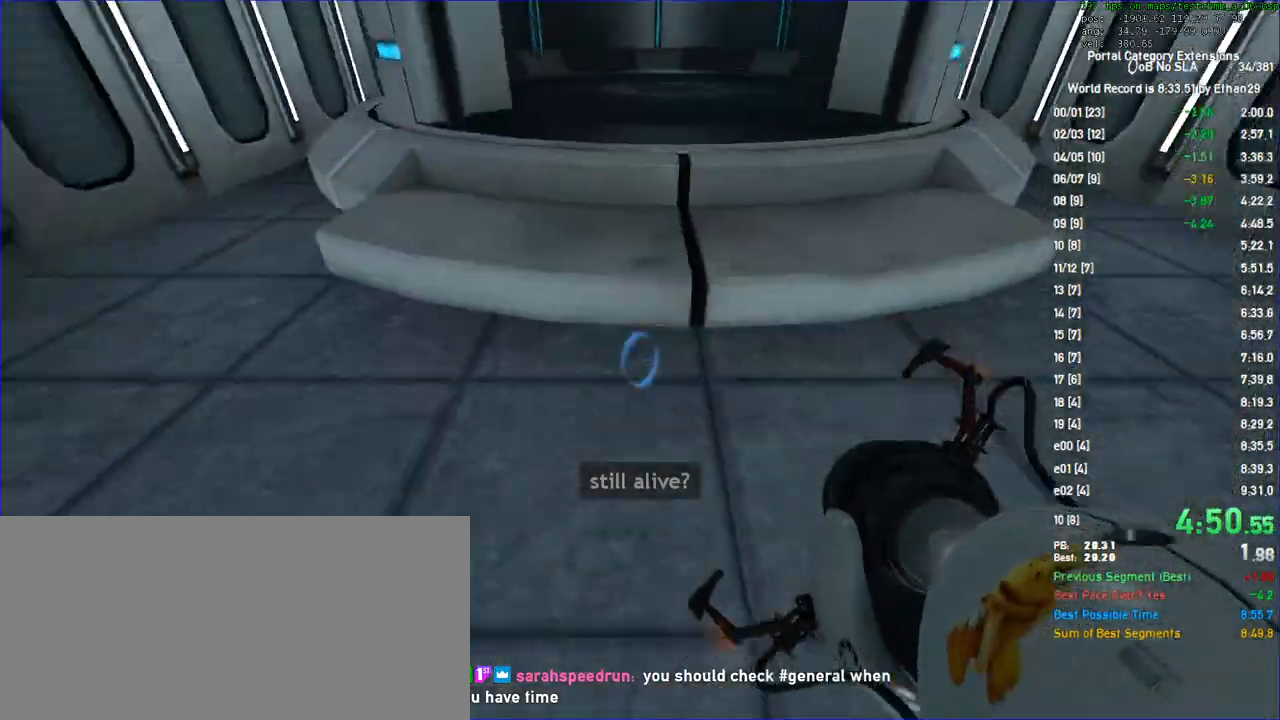
{"keys": ["a", "duck", "jump"], "mouse": []}
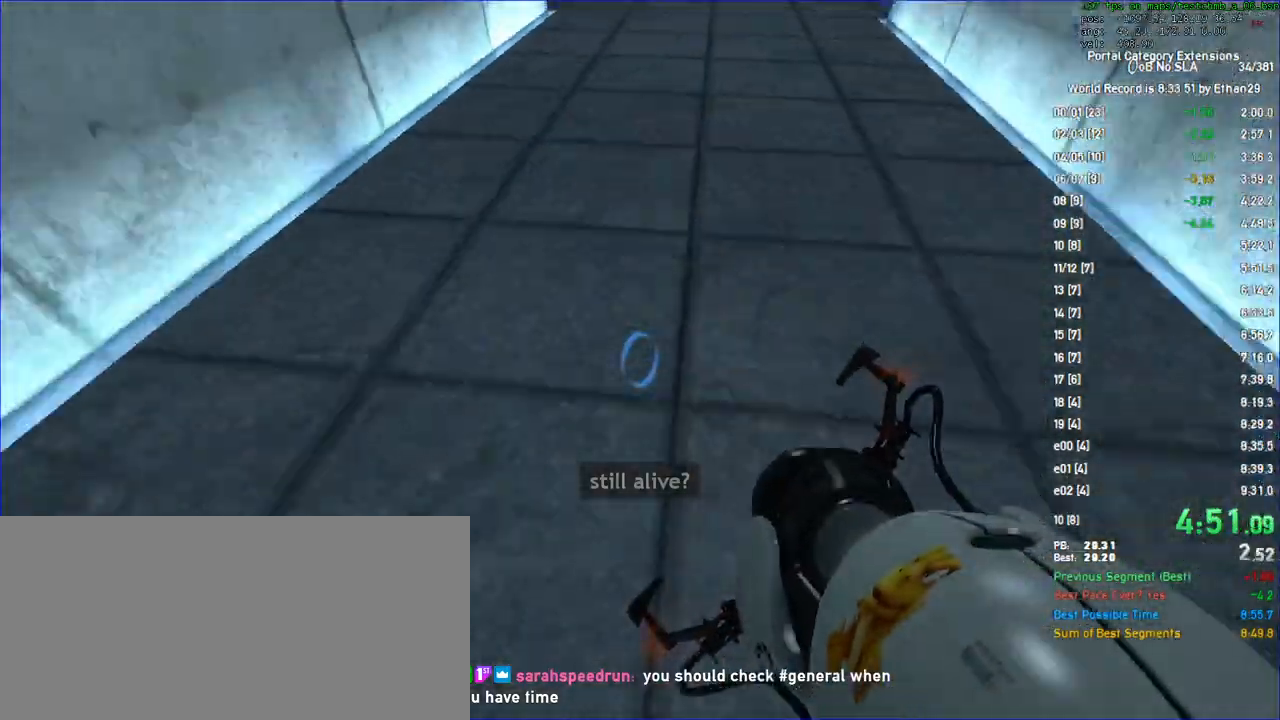
{"keys": [], "mouse": [], "events": [[133, "jump", "up"], [267, "a", "up"], [300, "duck", "up"]]}
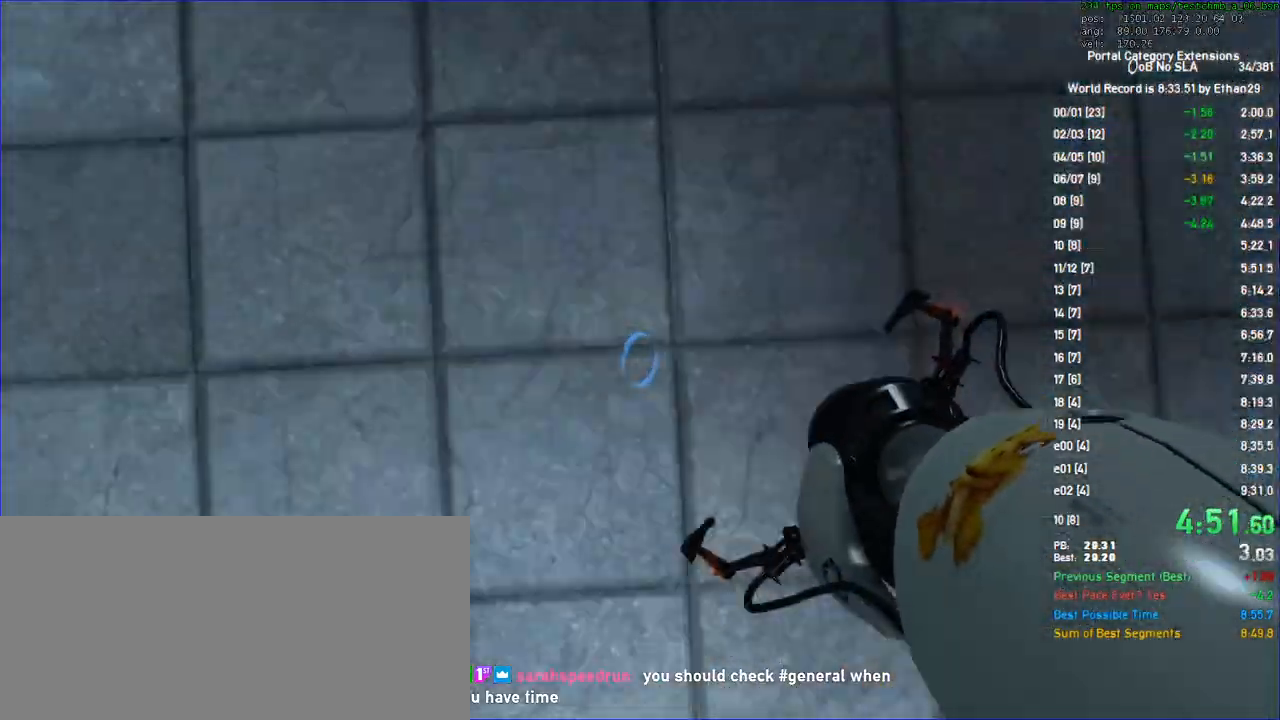
{"keys": ["w"], "mouse": [], "events": [[233, "save", "down"], [300, "save", "up"], [467, "w", "down"]]}
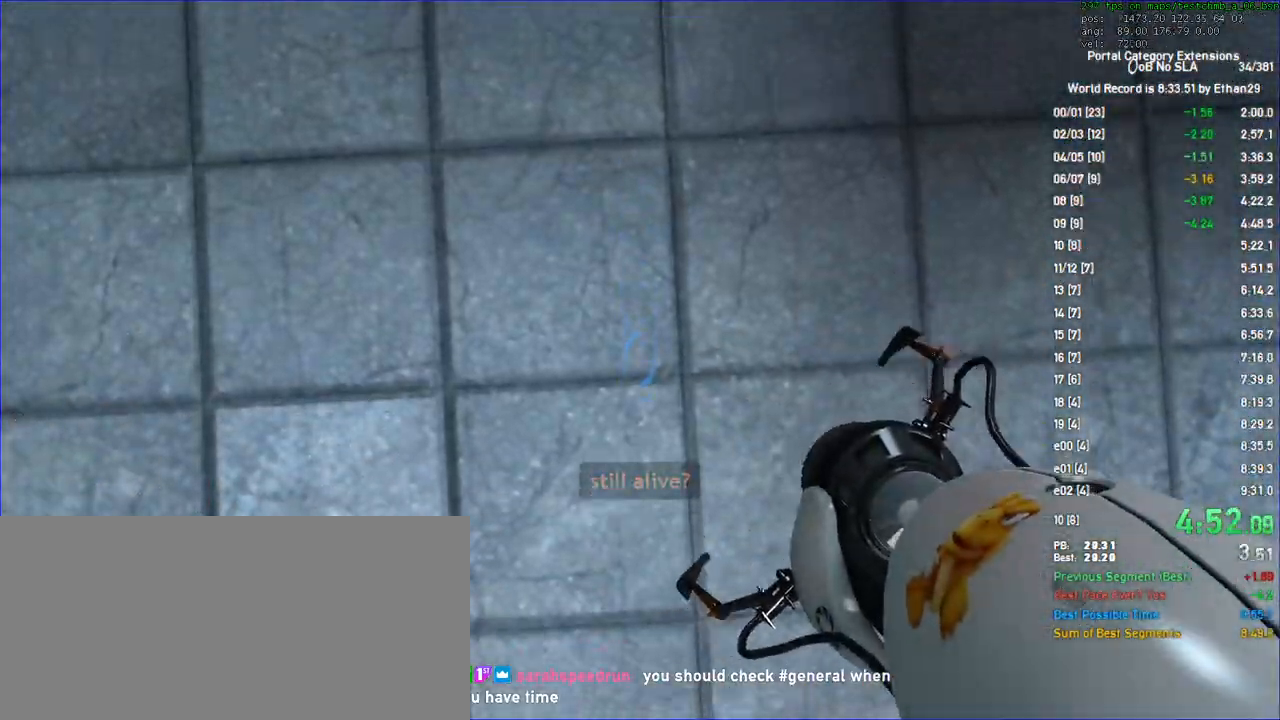
{"keys": ["w"], "mouse": []}
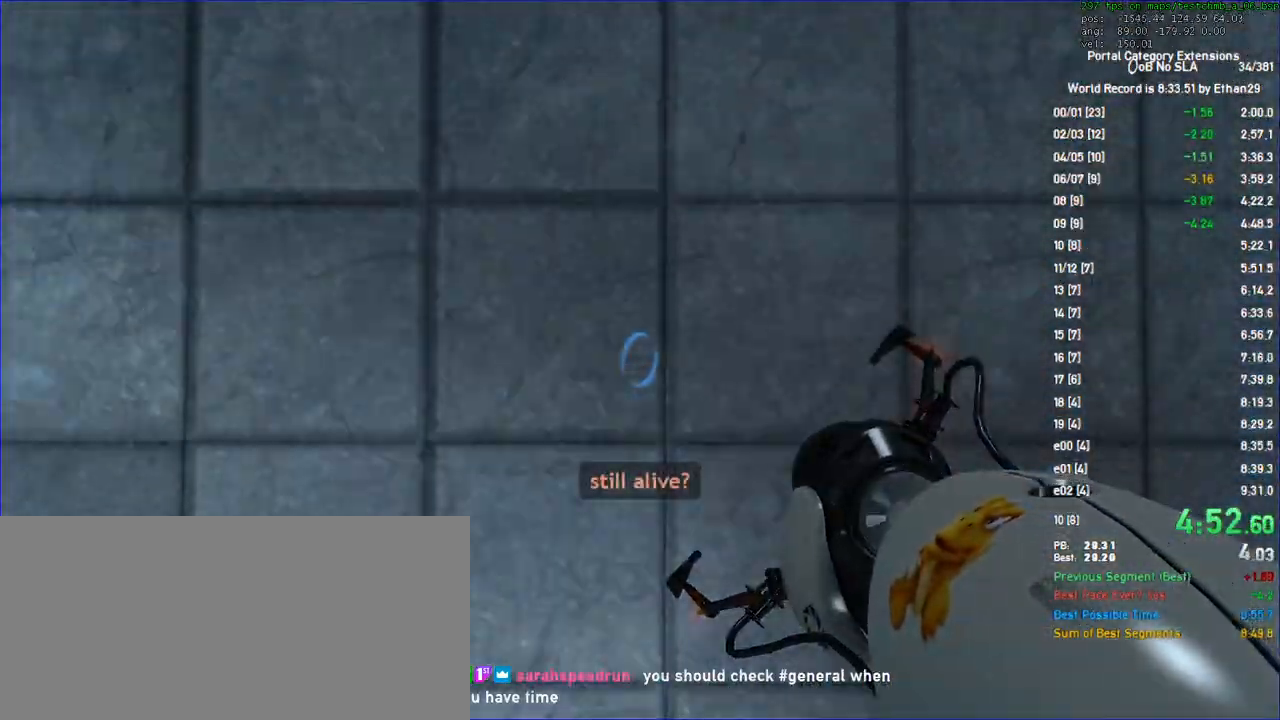
{"keys": ["w"], "mouse": [], "events": [[433, "save", "down"], [500, "save", "up"]]}
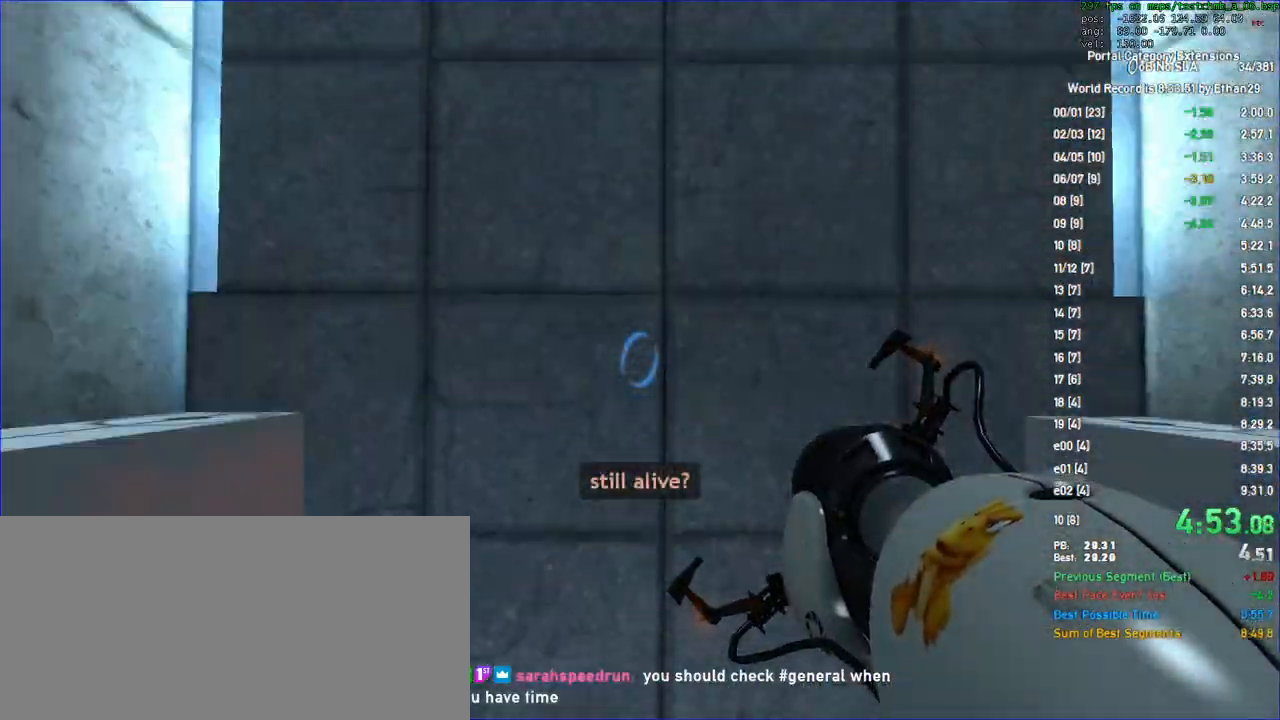
{"keys": ["w"], "mouse": []}